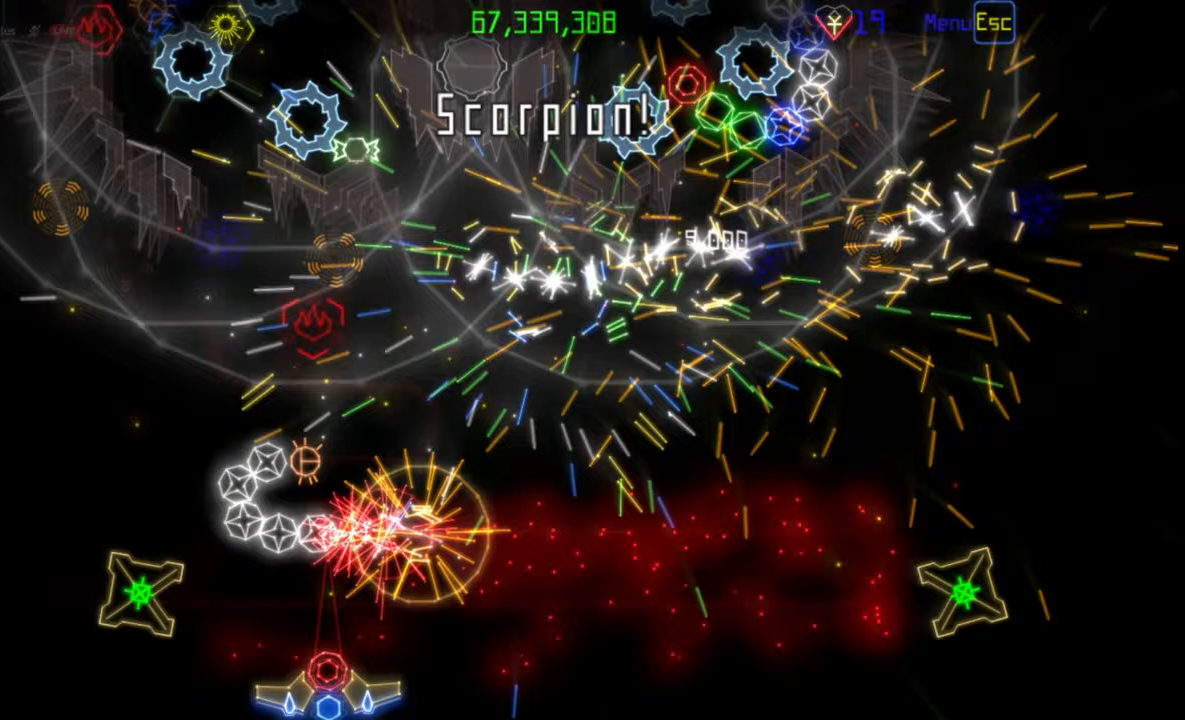
Gameplay with keyboard and mouse; each line is a JSON object with the keys and mouse buttons held at the frame after it. "events" lists presses ("down") and releases ("up") of "mouse_left", "mouse_wheel", "mouse_right", "mouse_mb4" and "mouse_mb5" between this image and that frame as [ms after this image, input, new state], when the widget could be followed in between. "mouse_left", "mouse_wheel", "mouse_right", "mouse_mb4", "mouse_mb5" = the "left", "wheel", "right", "mb4", "mb5" buttons of the "mouse" list. No other keys are recorded. "wheel" means that the mouse wheel is clicked or scrolled. Mouse movement is not recorded.
{"keys": [], "mouse": [], "events": [[350, "mouse_left", "down"], [433, "mouse_left", "up"]]}
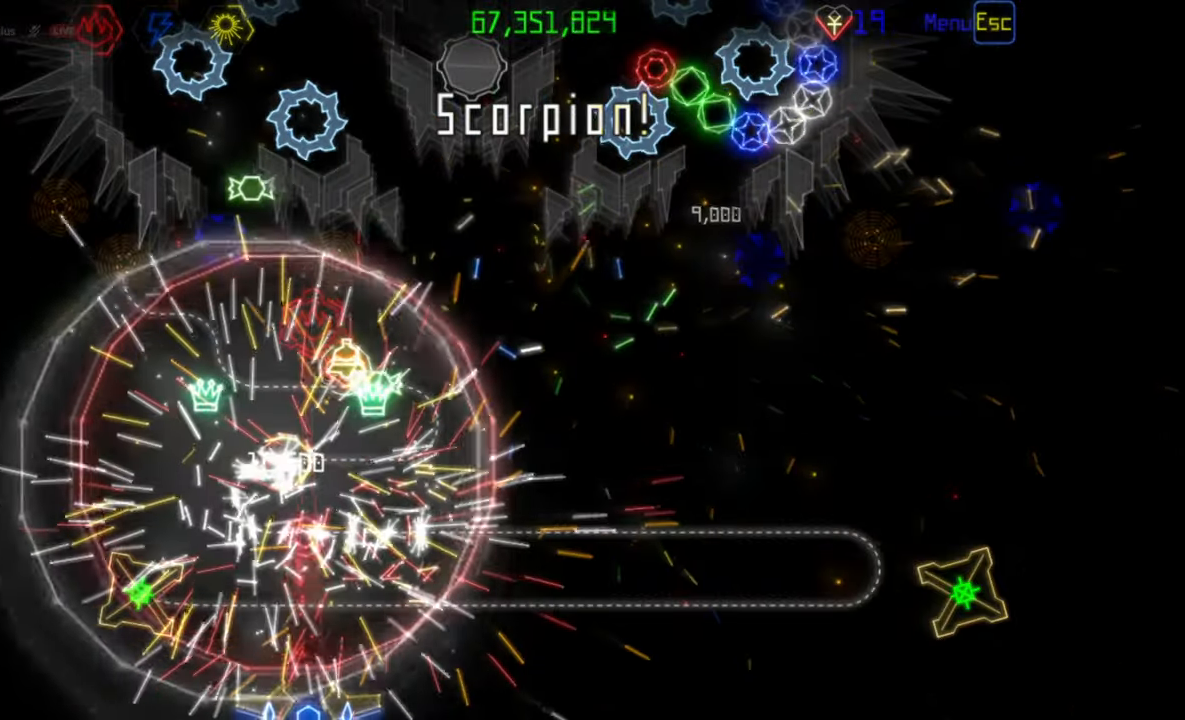
{"keys": [], "mouse": [], "events": []}
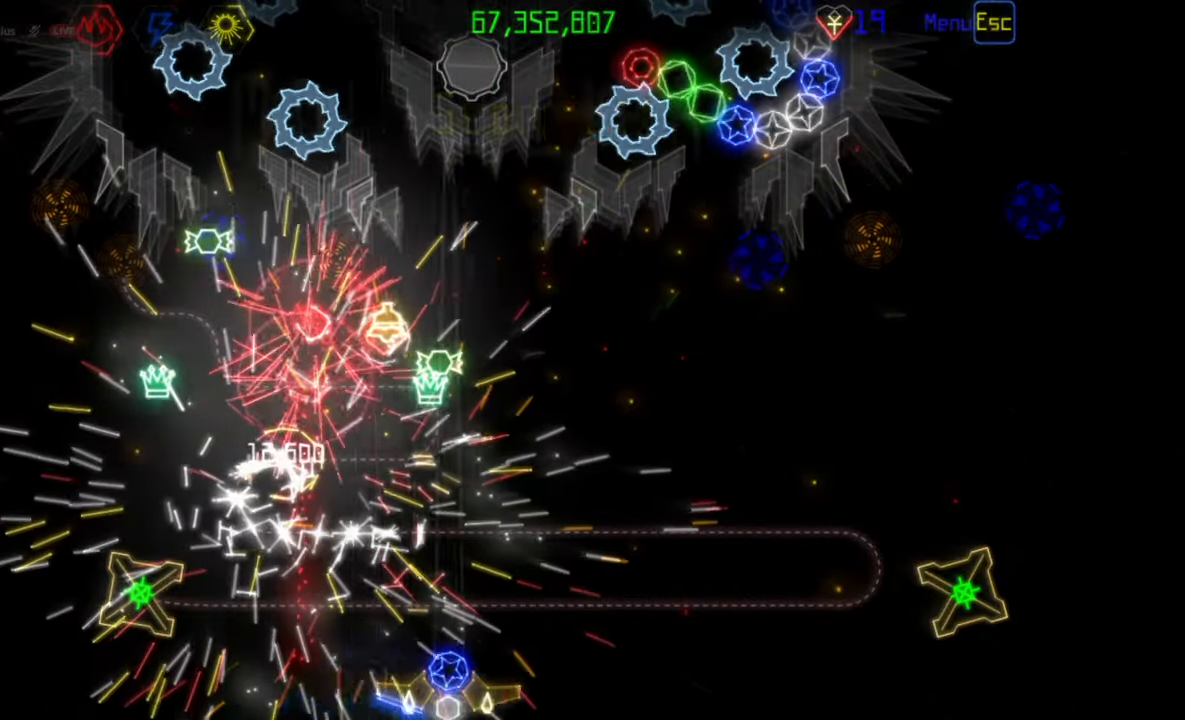
{"keys": [], "mouse": [], "events": []}
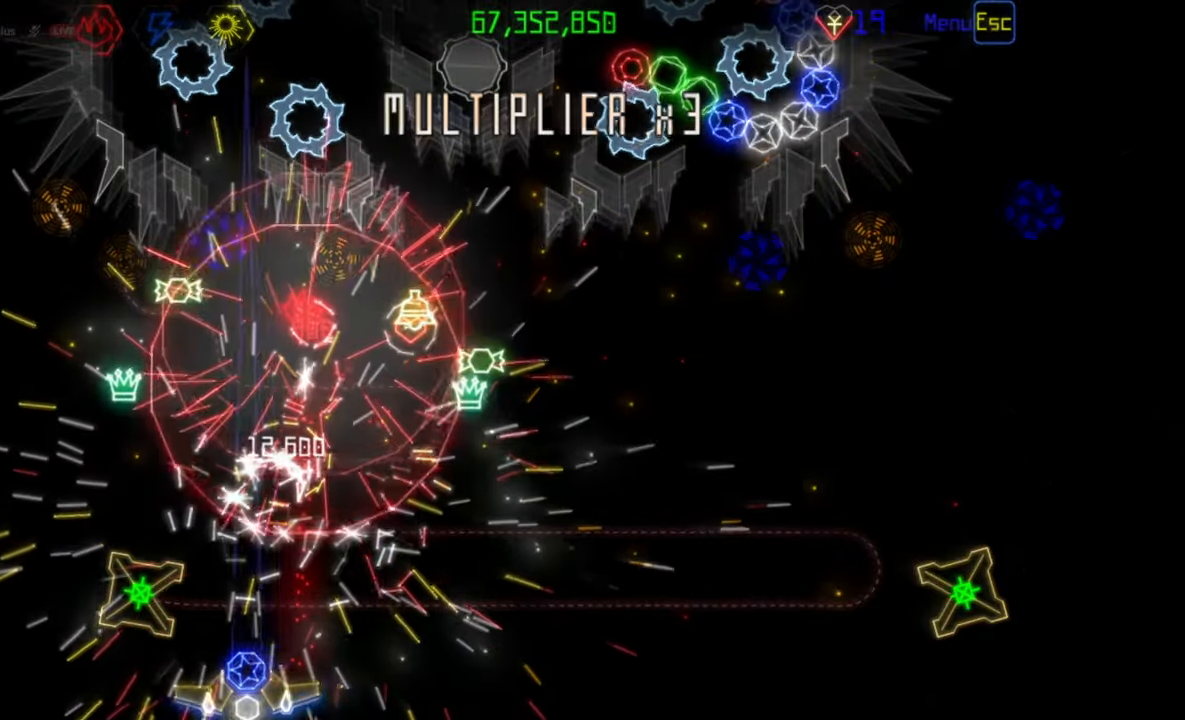
{"keys": [], "mouse": [], "events": []}
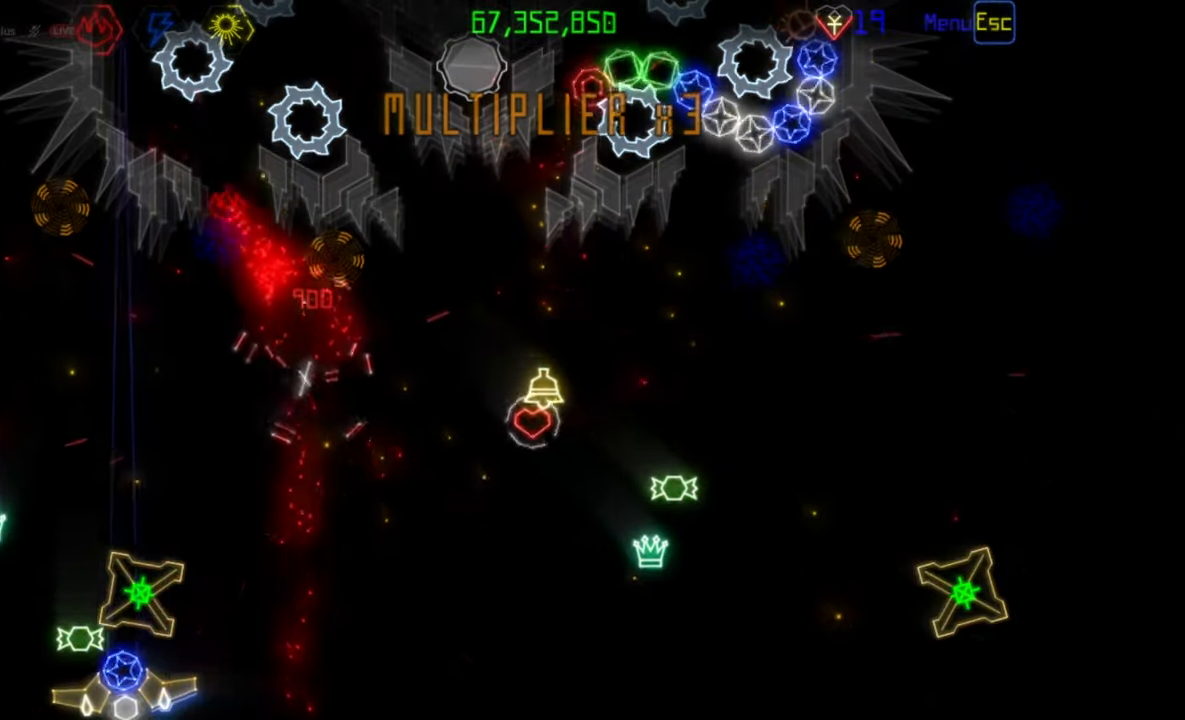
{"keys": [], "mouse": [], "events": []}
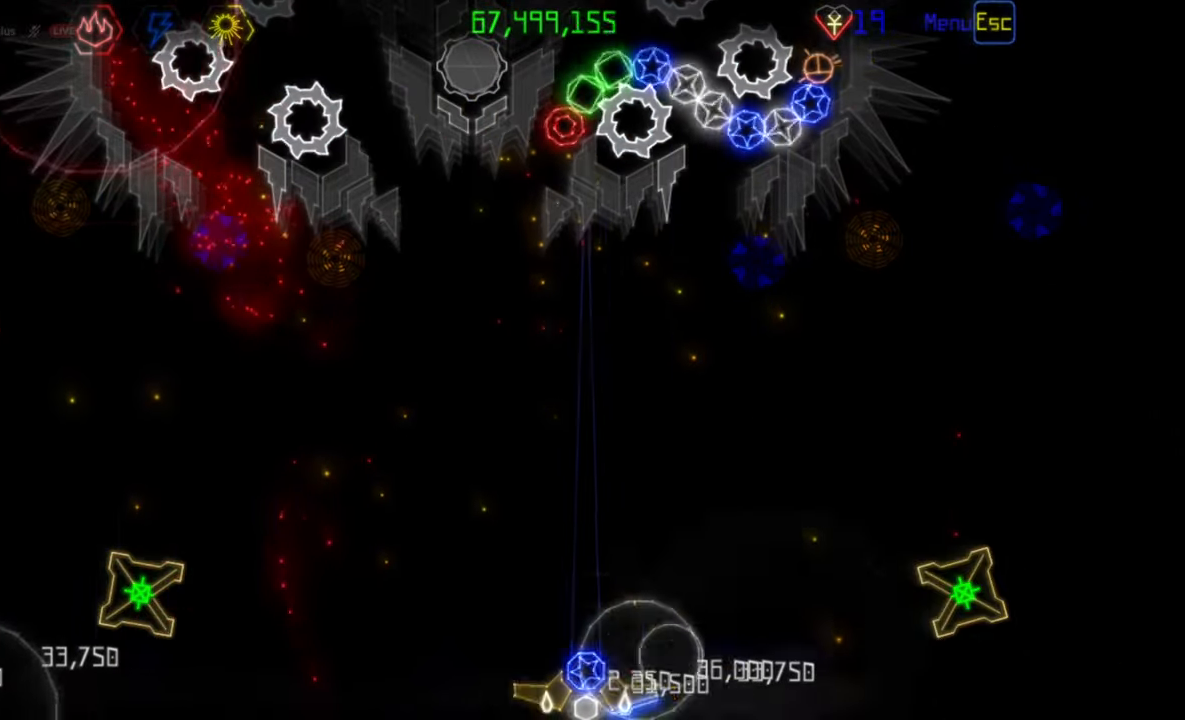
{"keys": [], "mouse": [], "events": []}
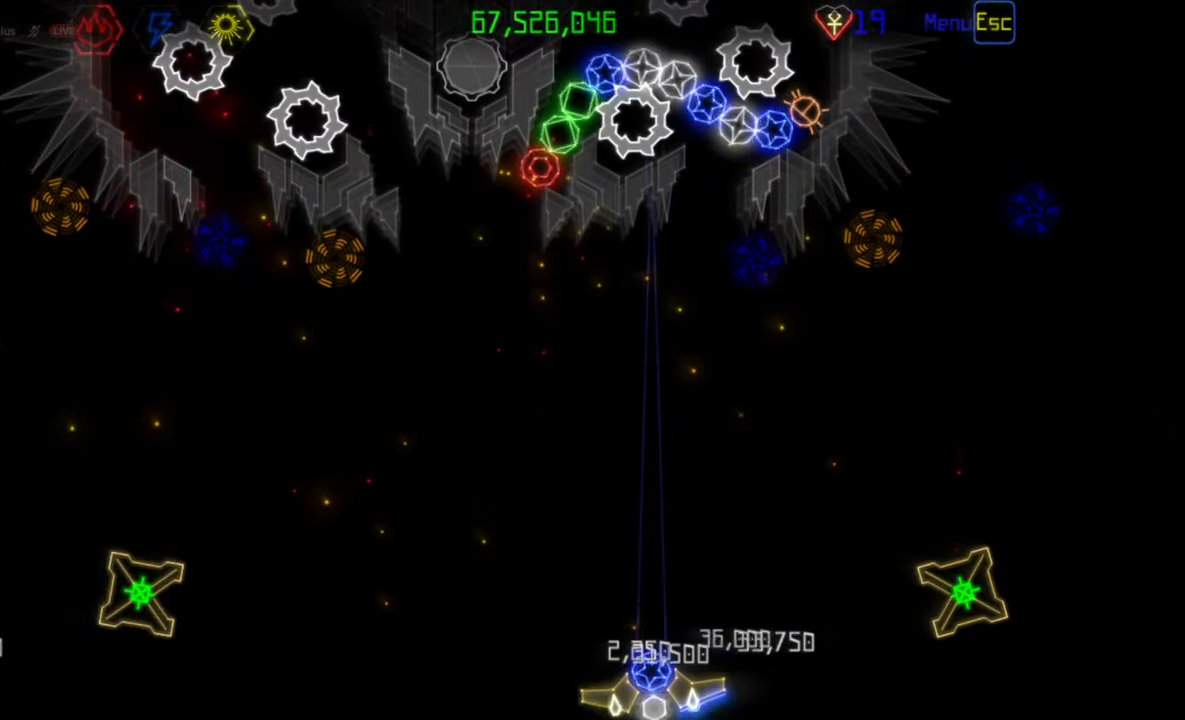
{"keys": [], "mouse": [], "events": [[33, "mouse_right", "down"], [133, "mouse_right", "up"]]}
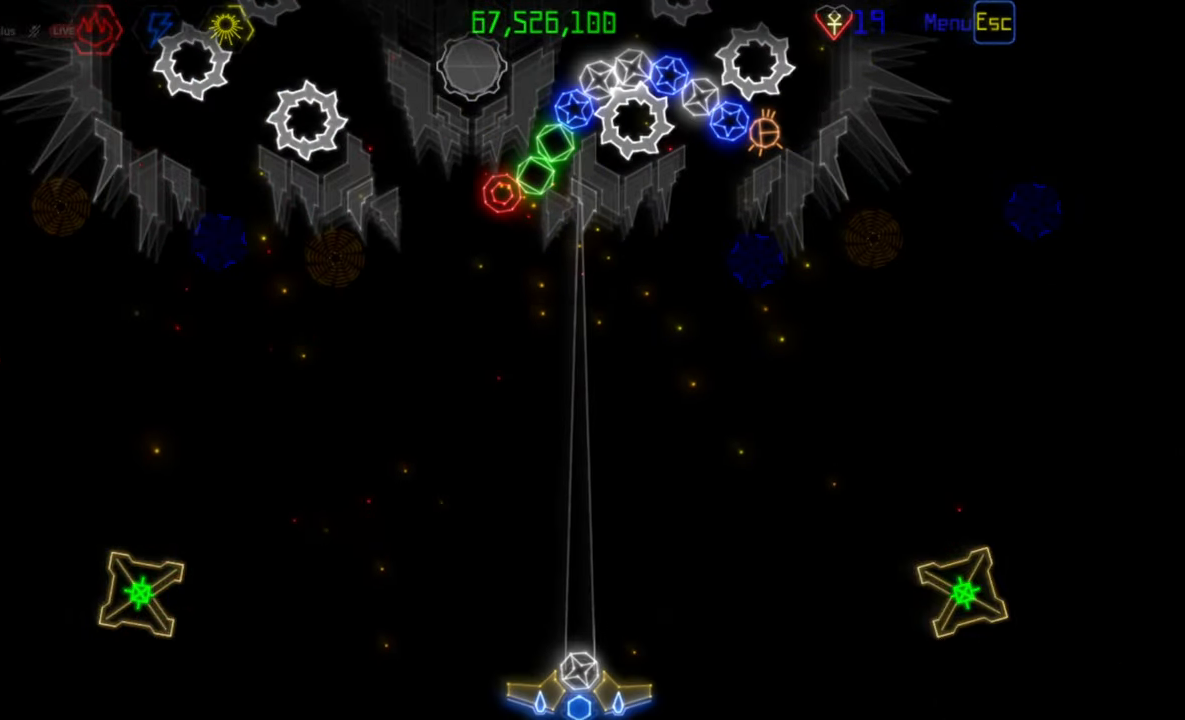
{"keys": [], "mouse": [], "events": [[117, "mouse_right", "down"], [183, "mouse_right", "up"], [317, "mouse_left", "down"], [450, "mouse_left", "up"]]}
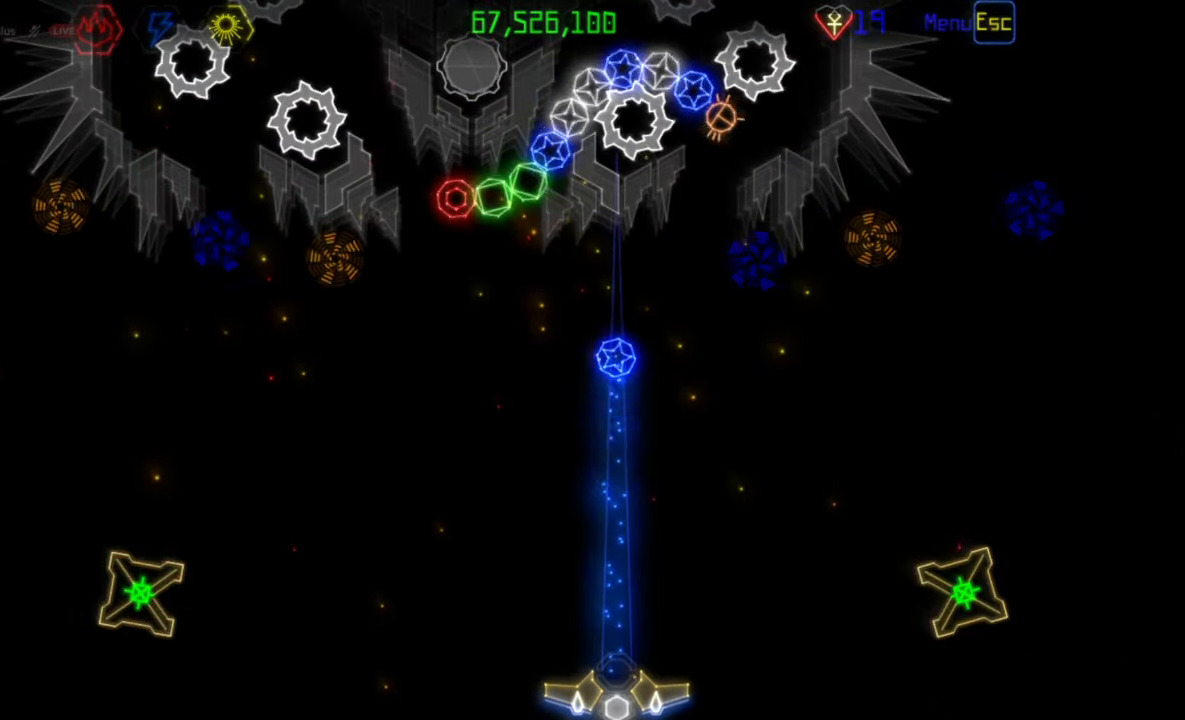
{"keys": [], "mouse": [], "events": [[333, "mouse_left", "down"], [417, "mouse_left", "up"]]}
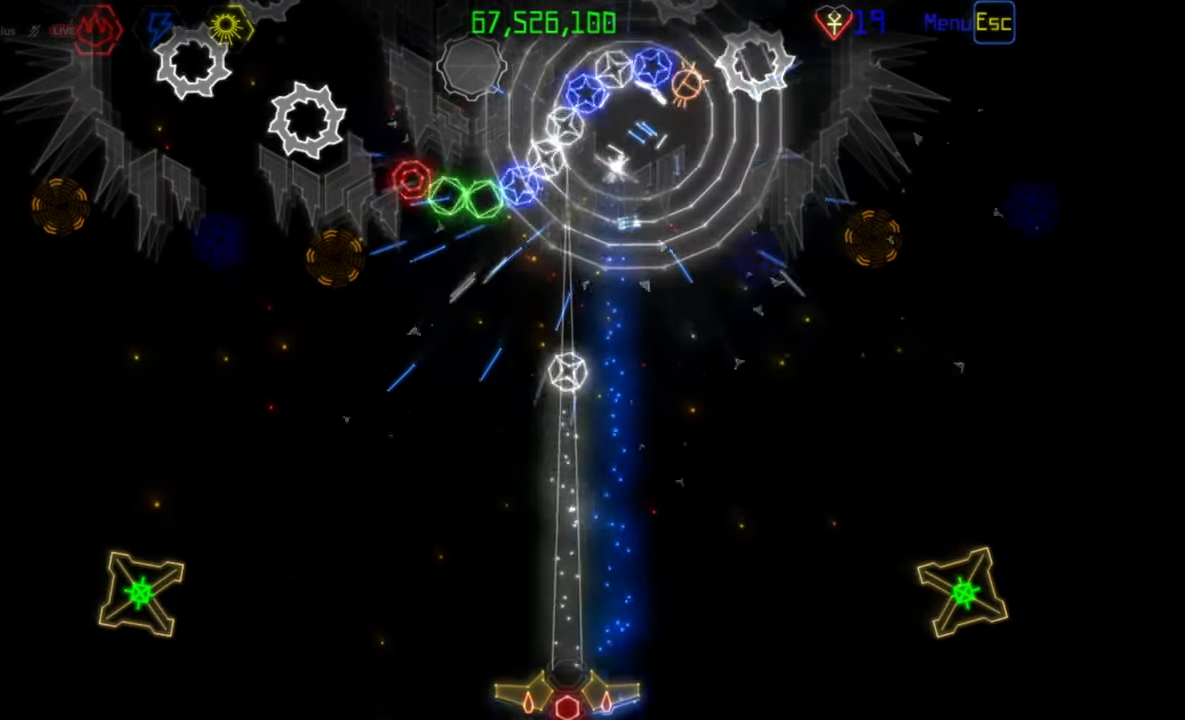
{"keys": [], "mouse": [], "events": [[400, "mouse_right", "down"], [500, "mouse_right", "up"]]}
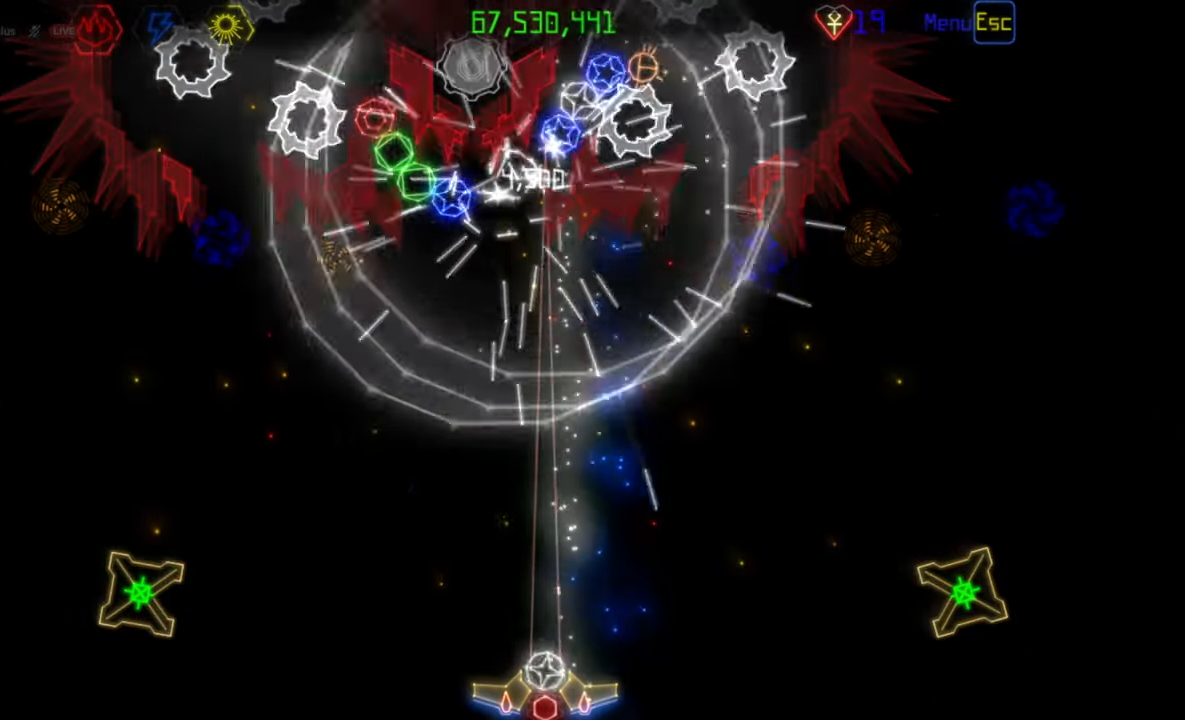
{"keys": [], "mouse": [], "events": []}
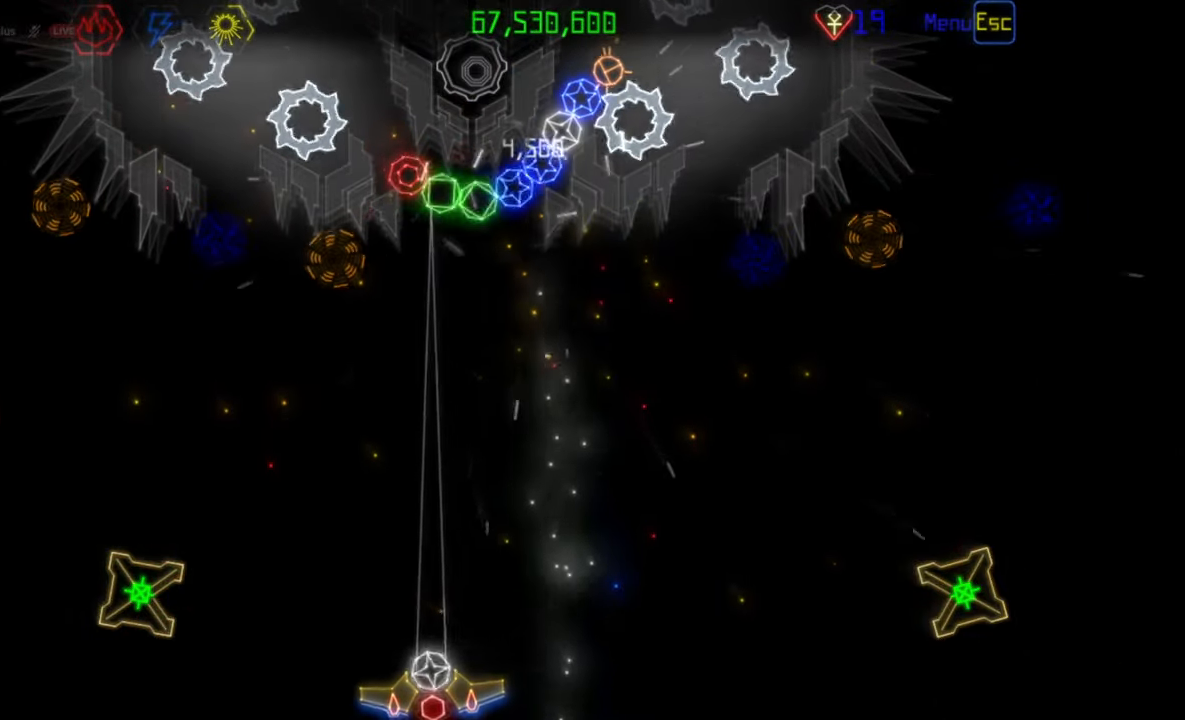
{"keys": [], "mouse": [], "events": [[67, "mouse_right", "down"], [167, "mouse_right", "up"], [233, "mouse_left", "down"], [333, "mouse_left", "up"]]}
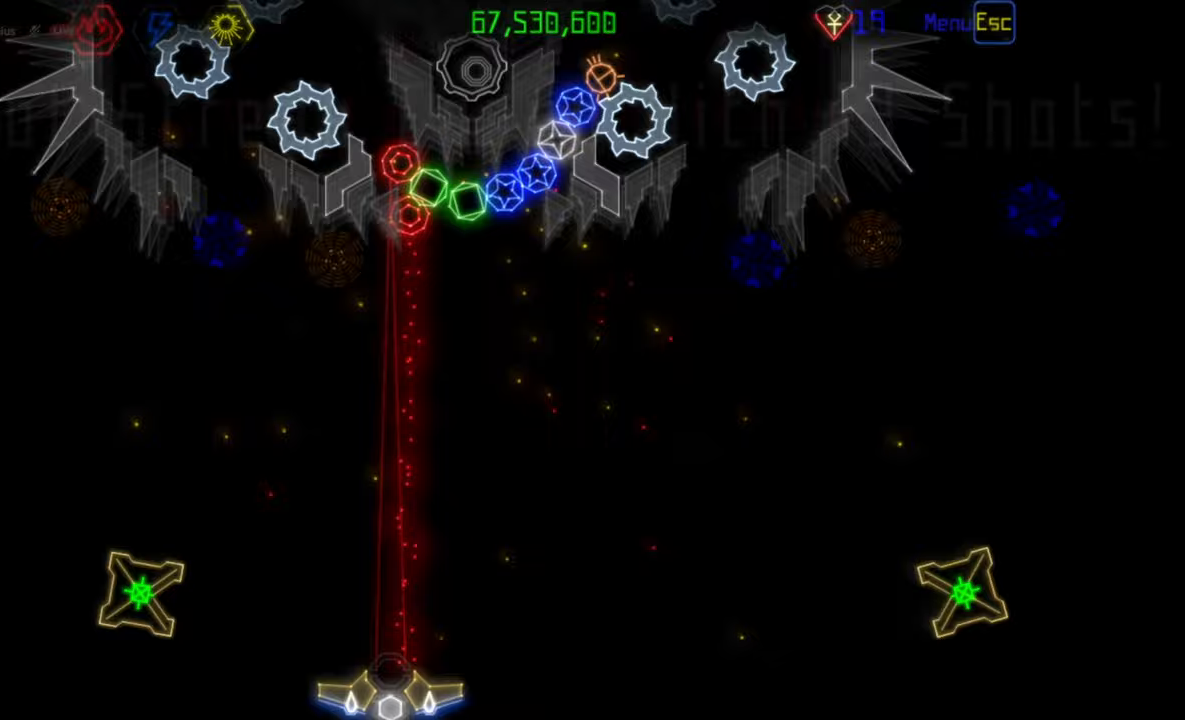
{"keys": [], "mouse": ["right"], "events": [[500, "mouse_right", "down"]]}
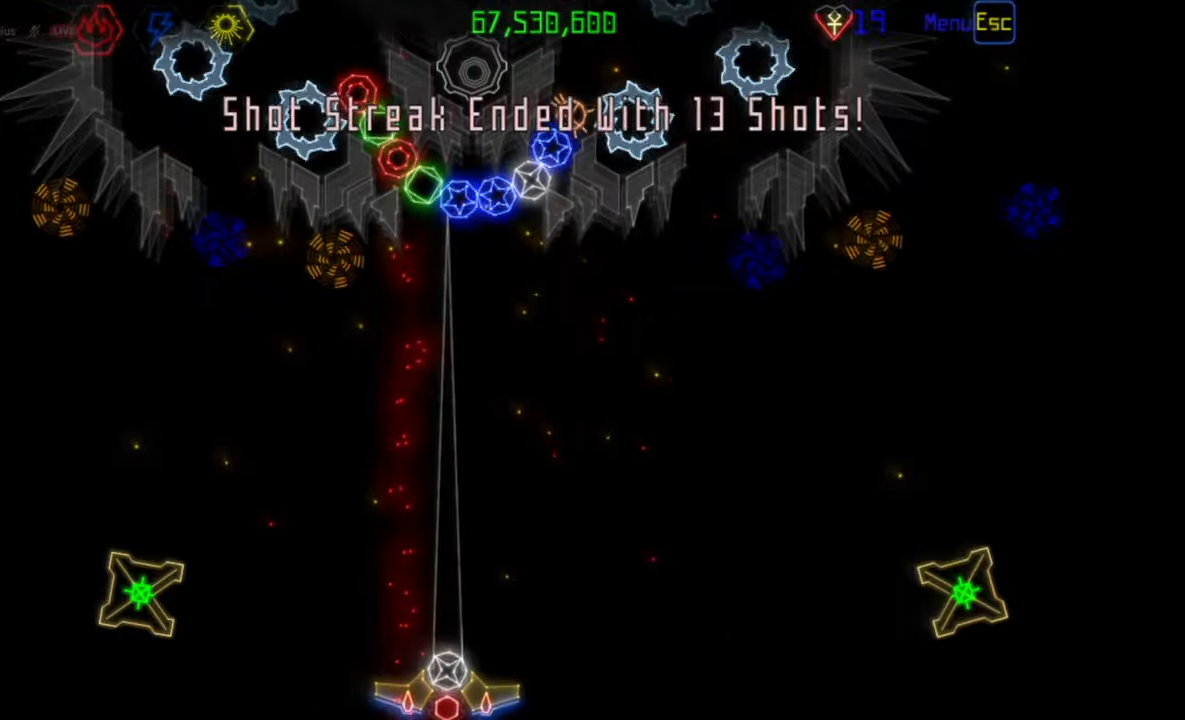
{"keys": [], "mouse": ["left"], "events": [[100, "mouse_right", "up"], [300, "mouse_right", "down"], [400, "mouse_left", "down"], [400, "mouse_right", "up"]]}
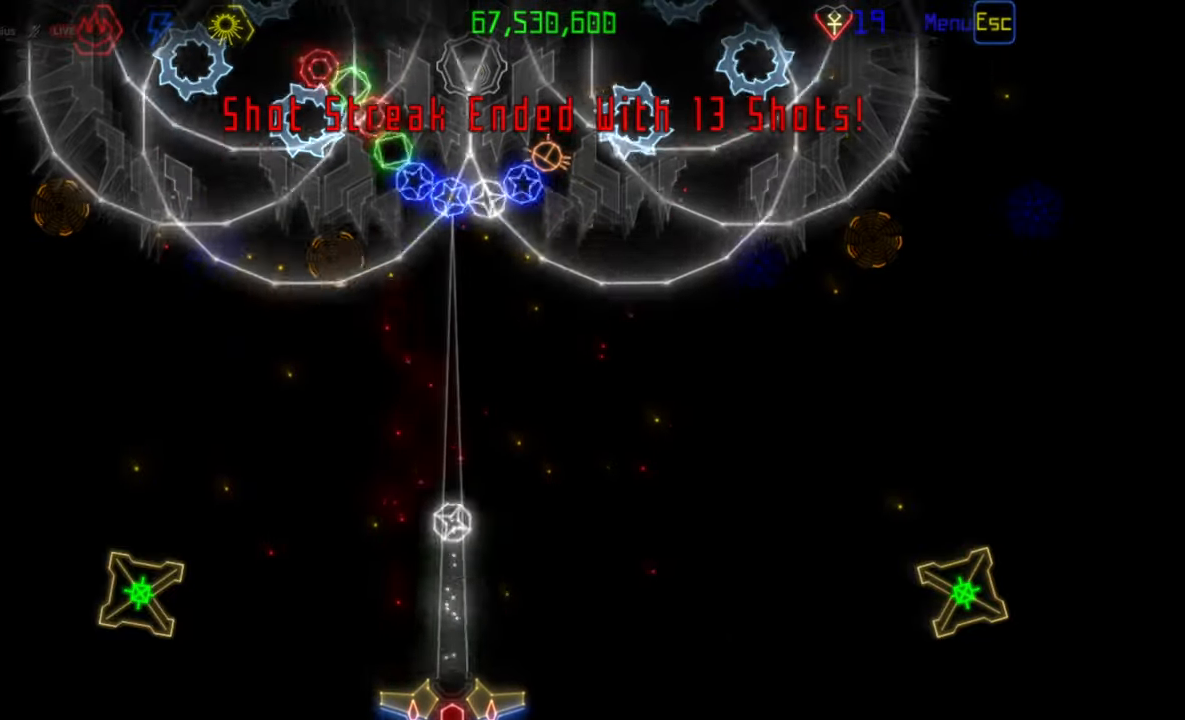
{"keys": [], "mouse": ["right"], "events": [[33, "mouse_left", "up"], [450, "mouse_right", "down"]]}
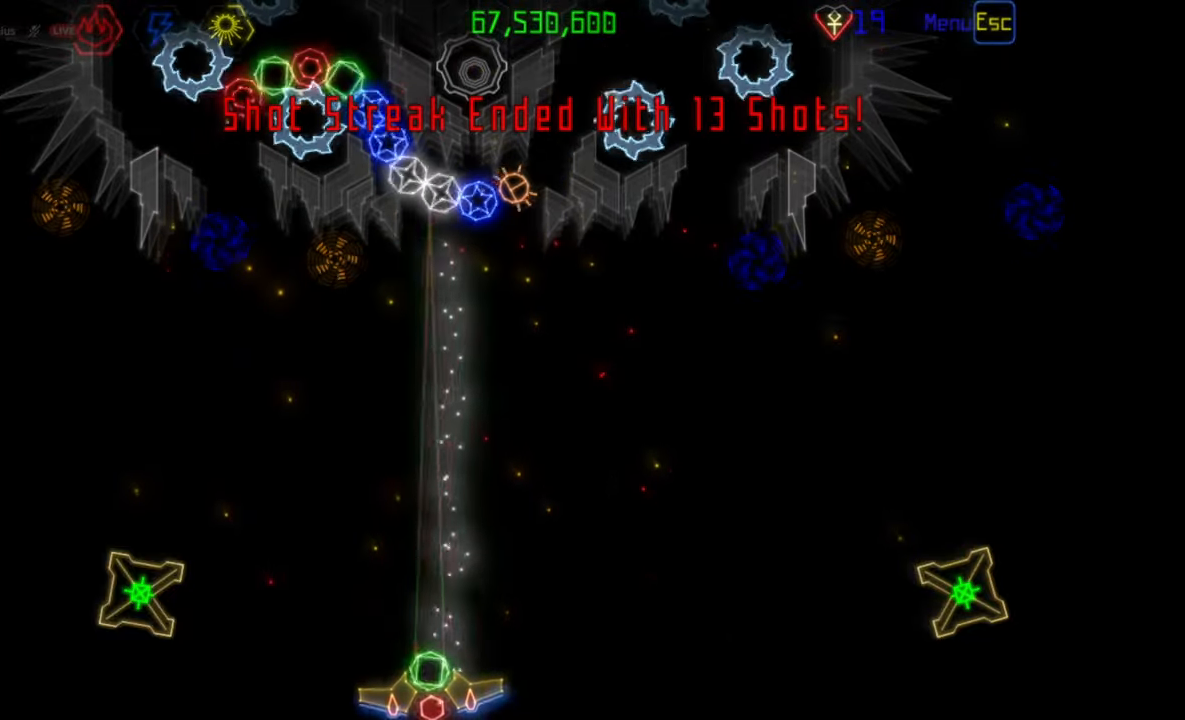
{"keys": [], "mouse": [], "events": [[50, "mouse_right", "up"]]}
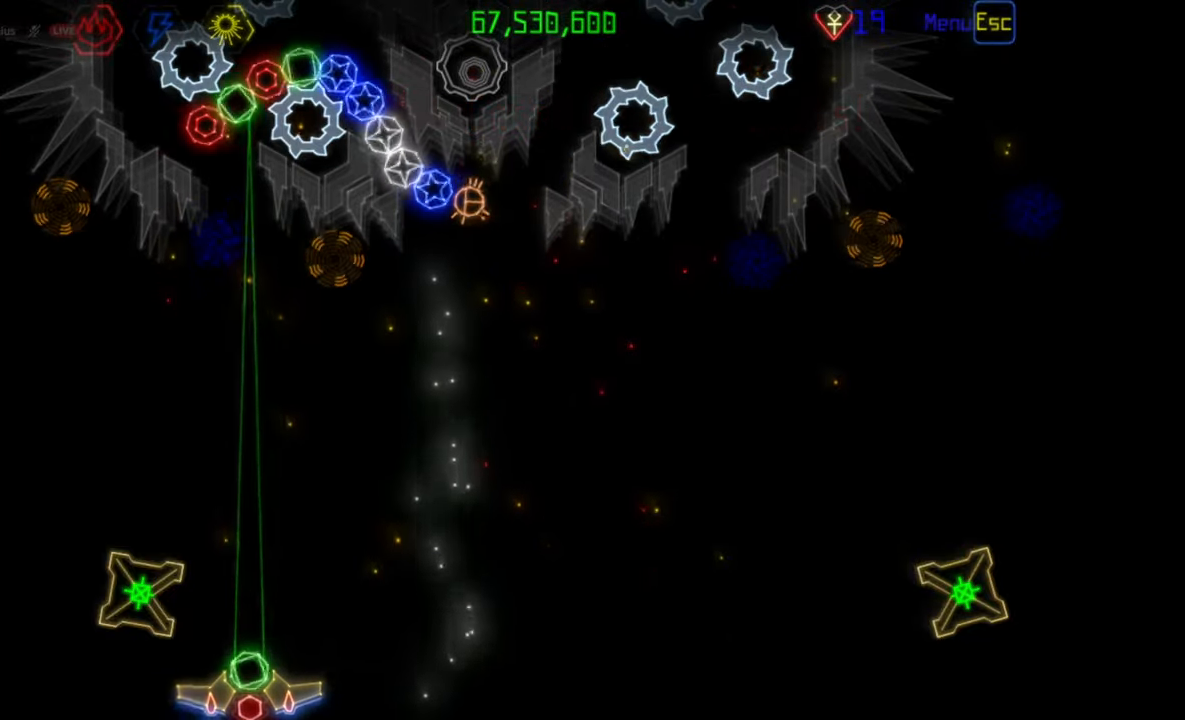
{"keys": [], "mouse": [], "events": [[133, "mouse_left", "down"], [217, "mouse_left", "up"]]}
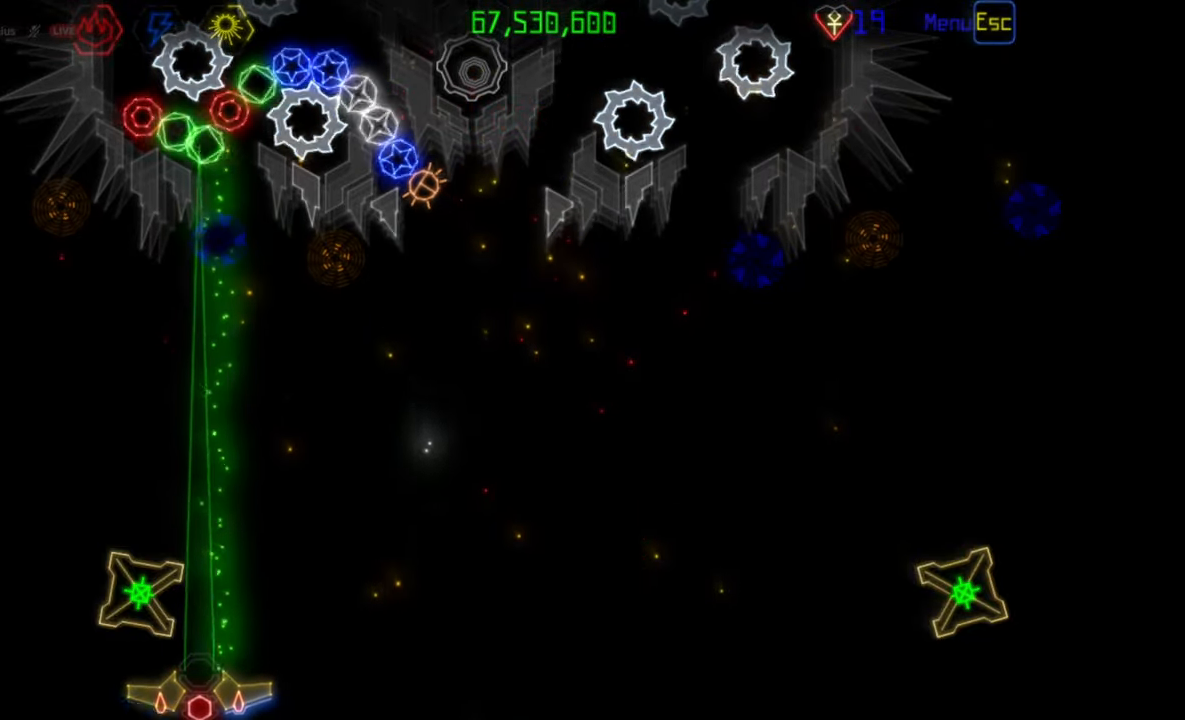
{"keys": [], "mouse": [], "events": [[183, "mouse_left", "down"], [283, "mouse_left", "up"]]}
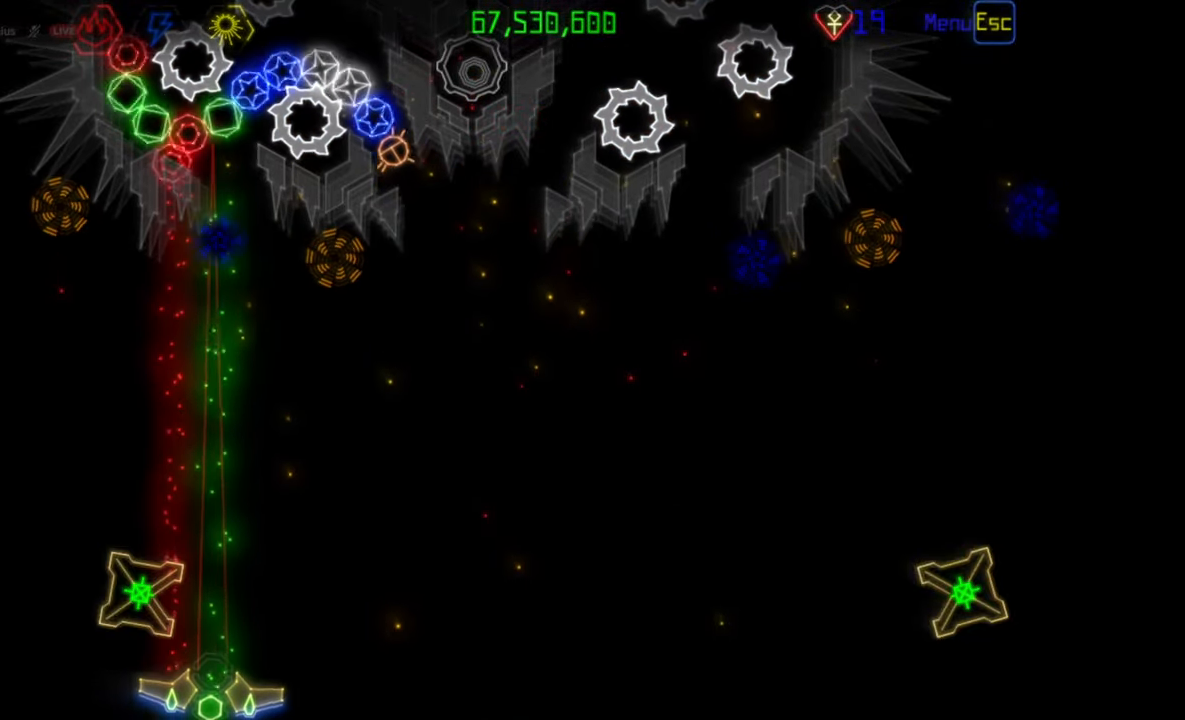
{"keys": [], "mouse": [], "events": [[350, "mouse_right", "down"], [450, "mouse_right", "up"]]}
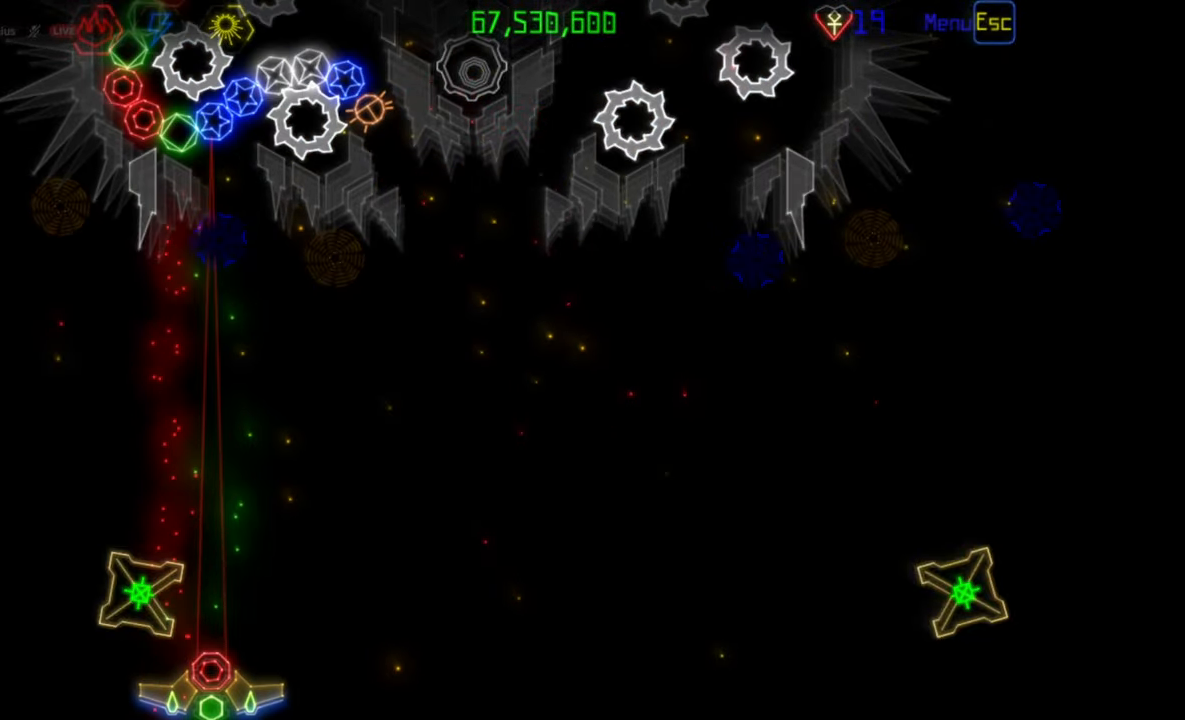
{"keys": [], "mouse": [], "events": [[317, "mouse_right", "down"], [400, "mouse_right", "up"]]}
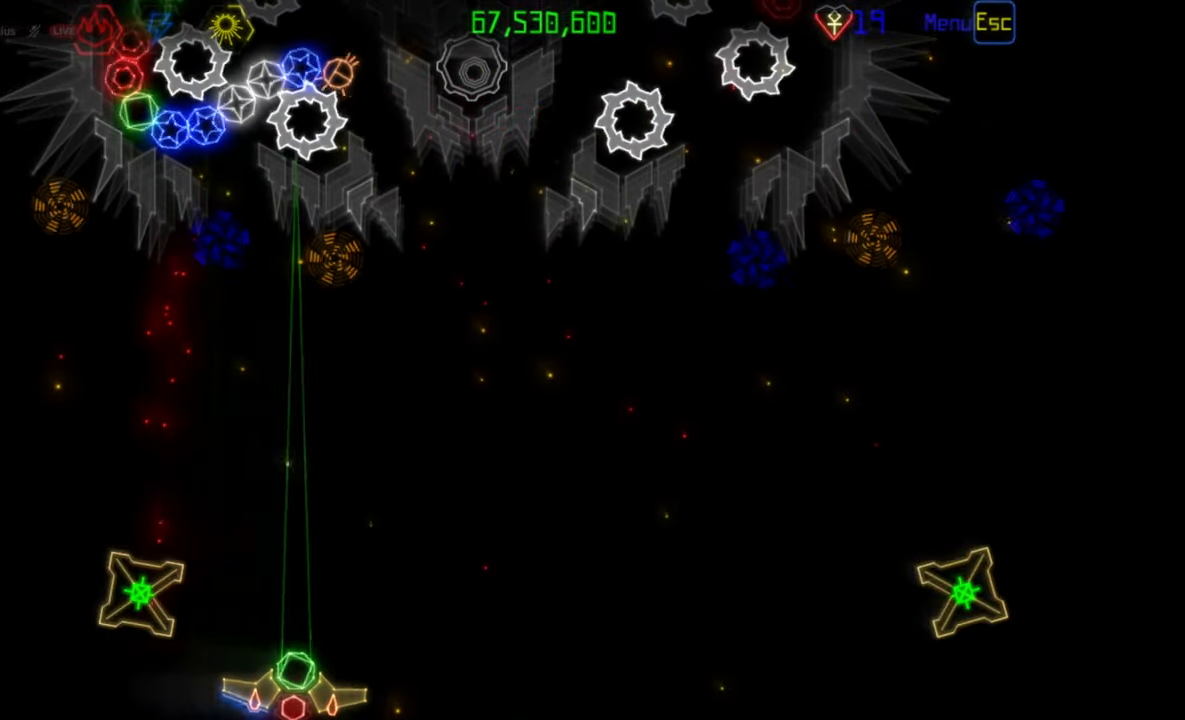
{"keys": [], "mouse": [], "events": [[17, "mouse_left", "down"], [117, "mouse_left", "up"]]}
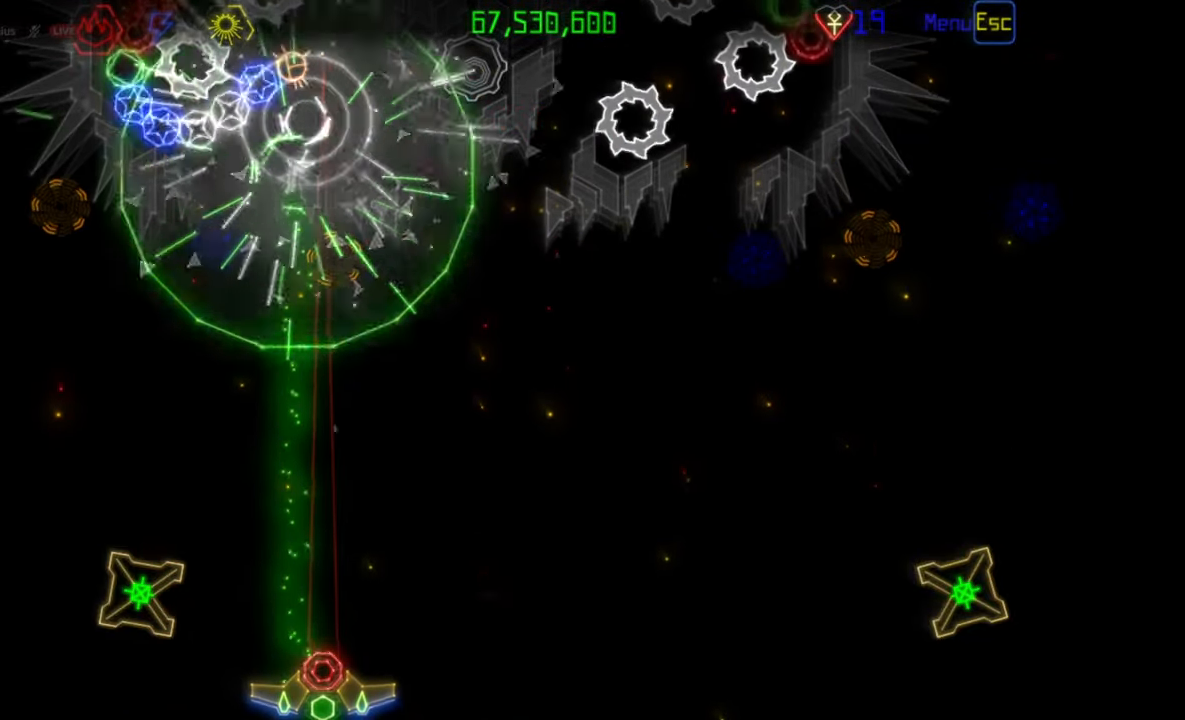
{"keys": [], "mouse": [], "events": [[167, "mouse_right", "down"], [250, "mouse_right", "up"]]}
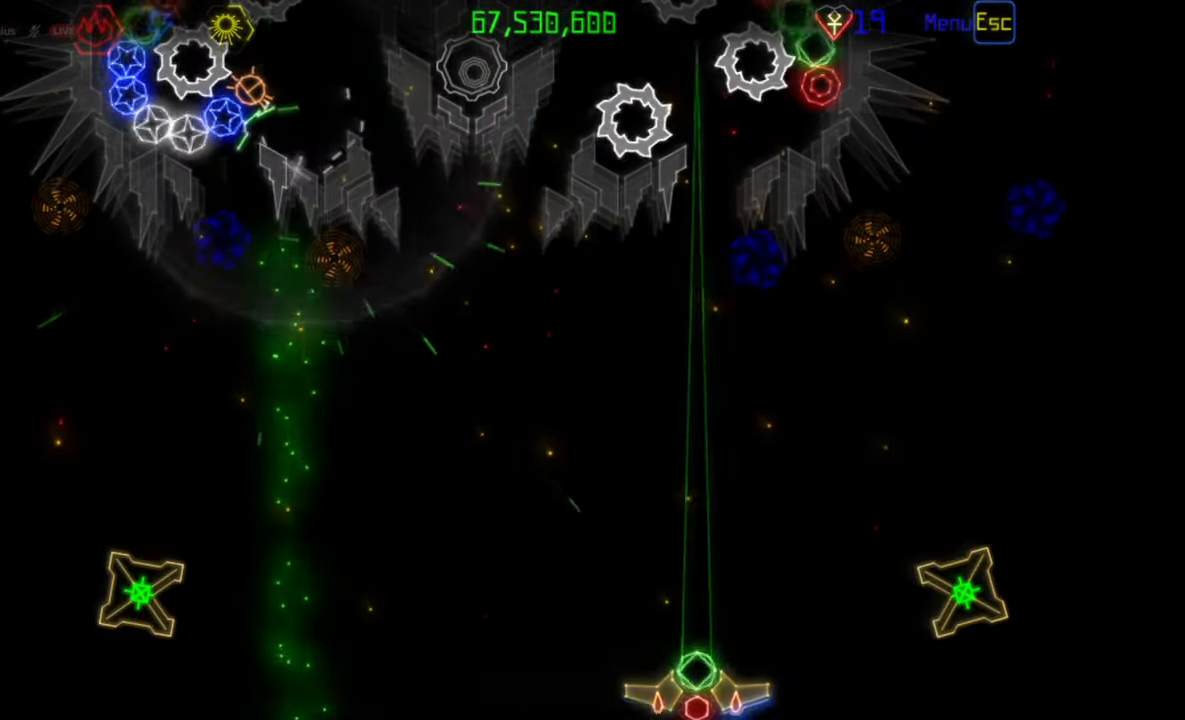
{"keys": [], "mouse": [], "events": [[83, "mouse_left", "down"], [167, "mouse_left", "up"]]}
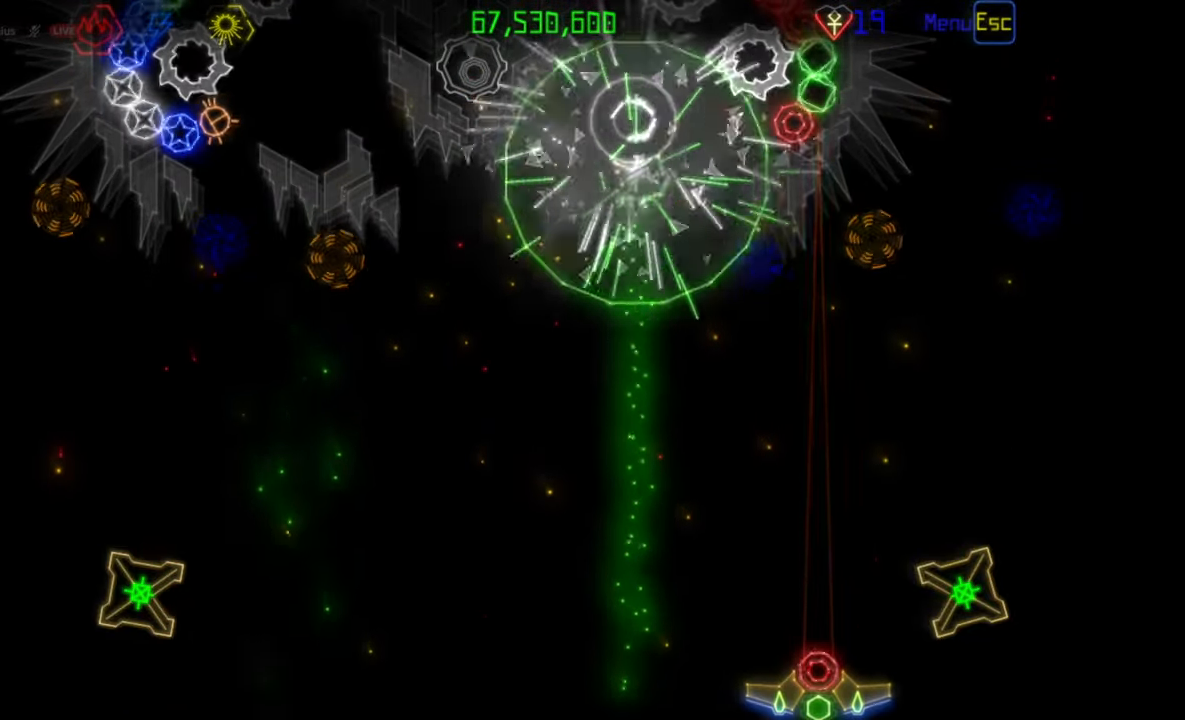
{"keys": [], "mouse": [], "events": [[117, "mouse_right", "down"], [217, "mouse_right", "up"], [267, "mouse_left", "down"], [367, "mouse_left", "up"]]}
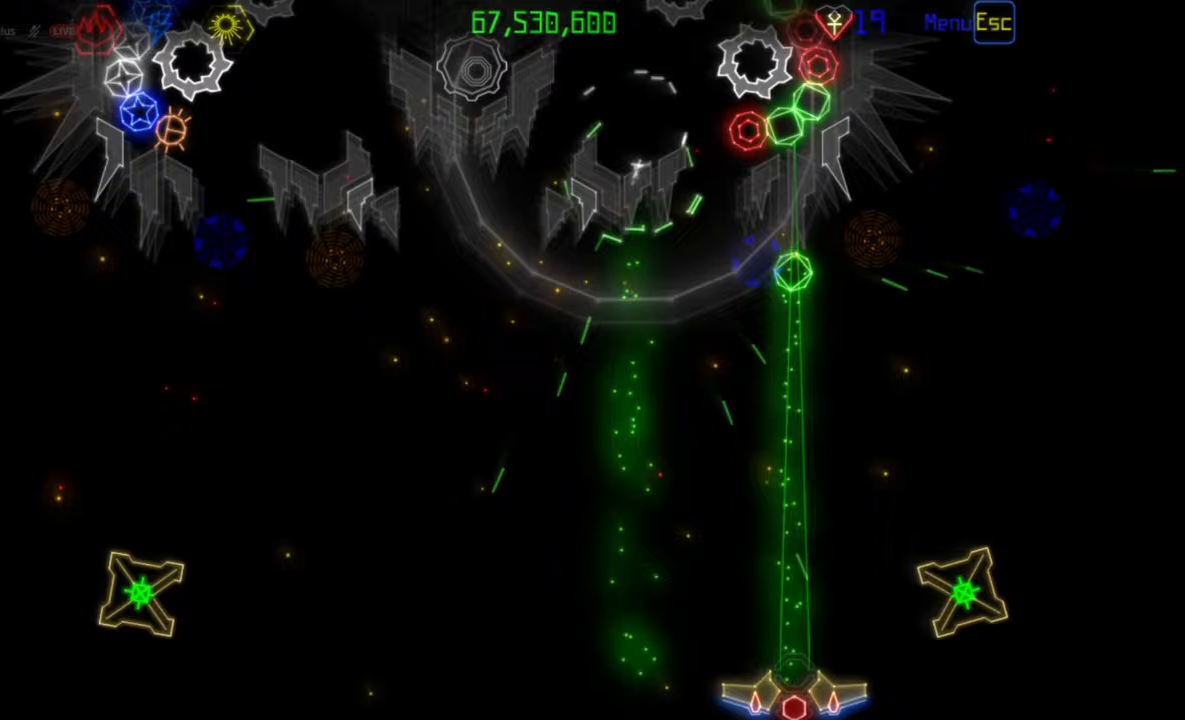
{"keys": [], "mouse": [], "events": []}
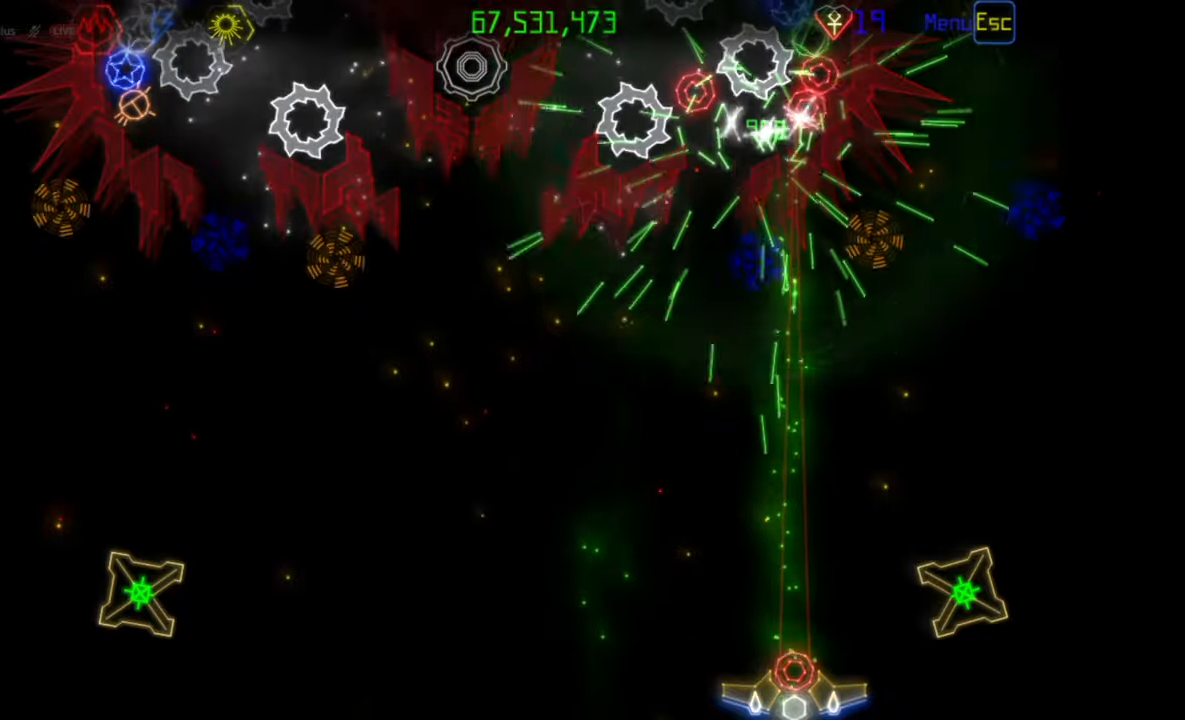
{"keys": [], "mouse": [], "events": []}
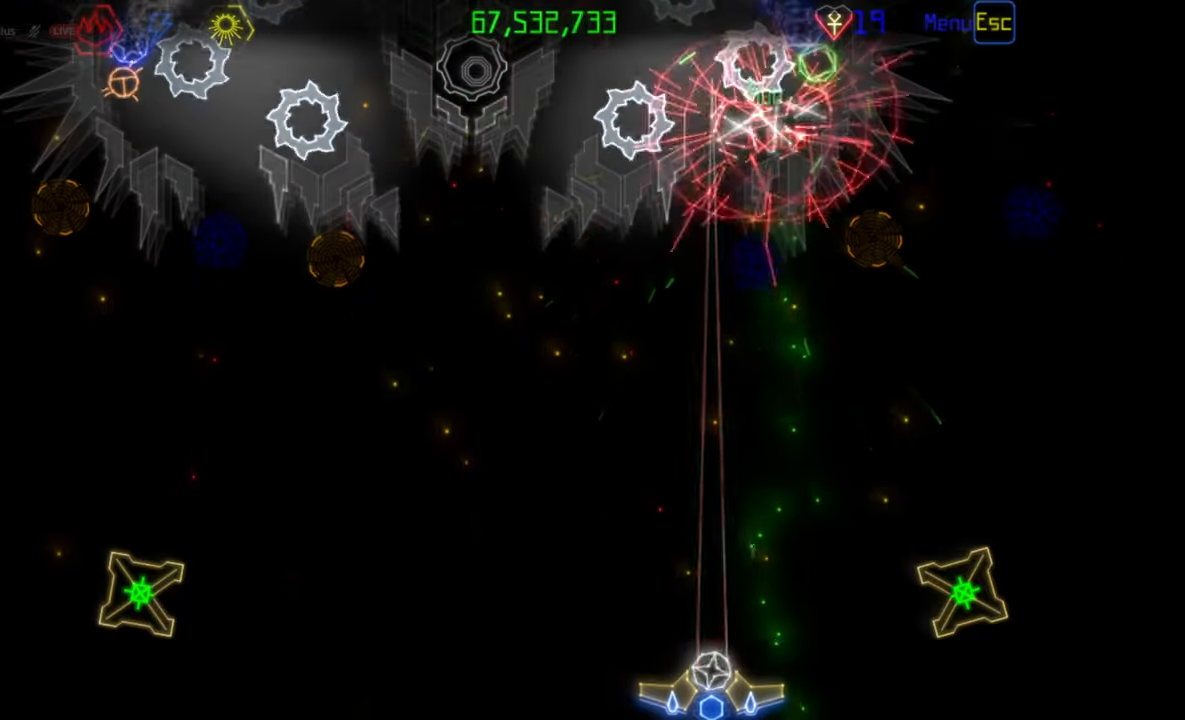
{"keys": [], "mouse": ["left"], "events": [[450, "mouse_left", "down"]]}
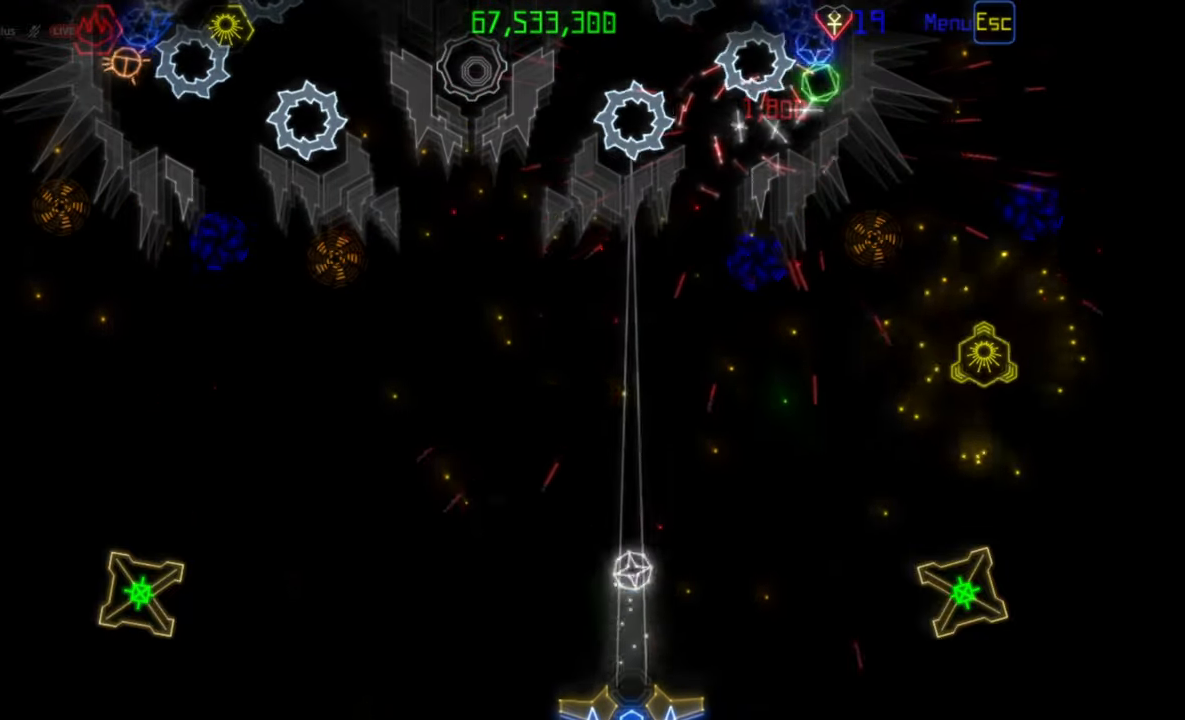
{"keys": [], "mouse": ["left"], "events": [[33, "mouse_left", "up"], [500, "mouse_left", "down"]]}